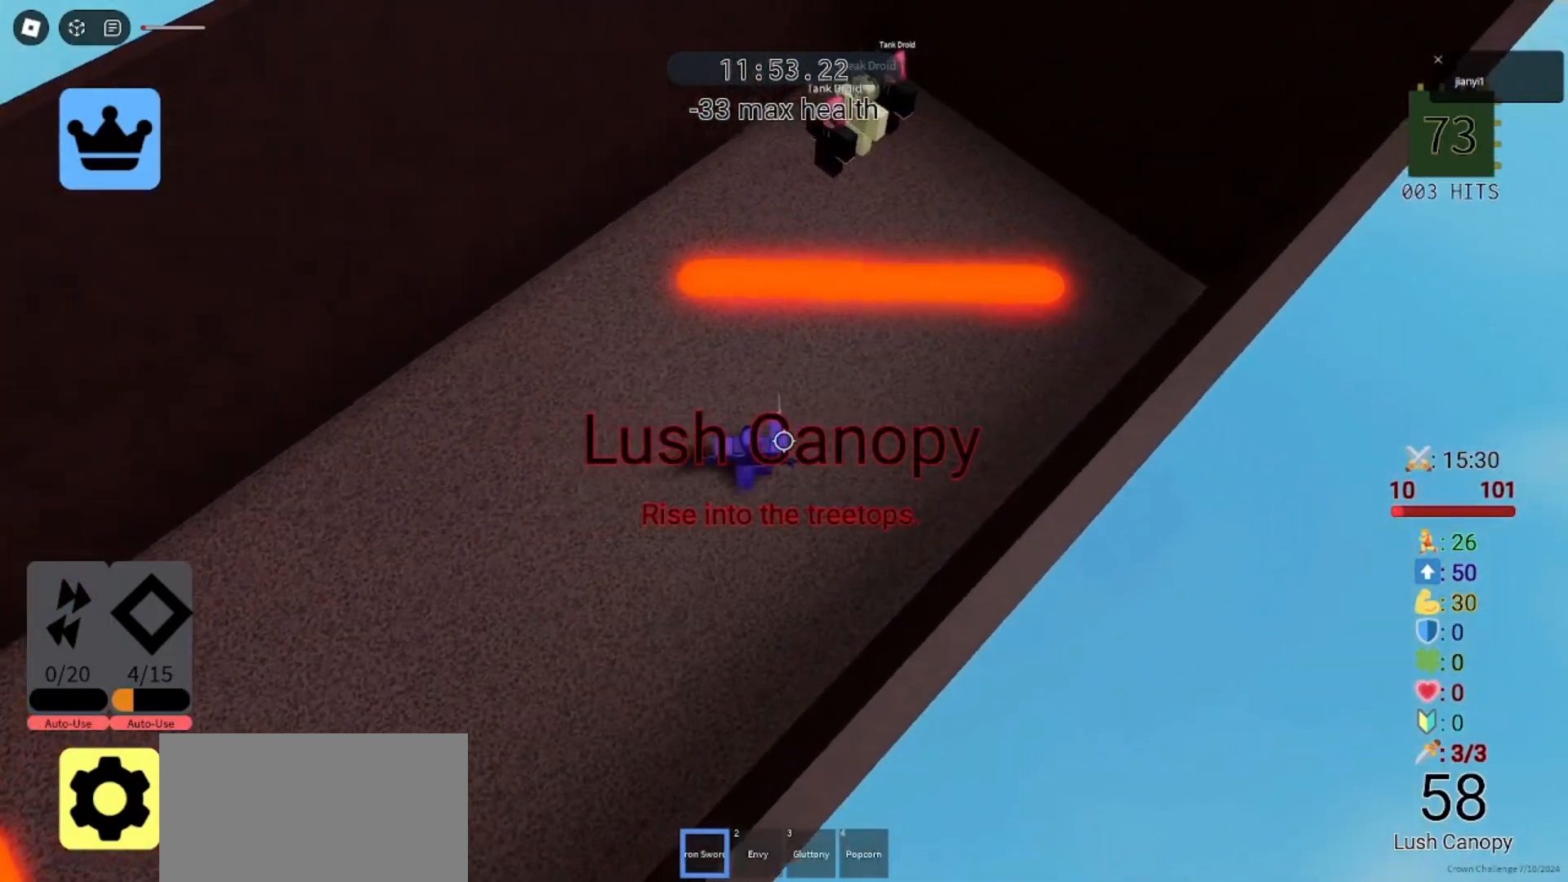
Gameplay with keyboard and mouse; each line is a JSON object with the keys and mouse buttons held at the frame after it. "events" lists presses ("down") and releases ("up") of "a", "ctrl", "d", "e", "q", "s", "shift", "space", "w", "mouse_left", "mouse_wheel", "mouse_right", "mouse_mb4" and "mouse_mb5" between this image and that frame as [ms after this image, input, new state], when the widget could be followed in between. "mouse_left", "mouse_wheel", "mouse_right", "mouse_mb4", "mouse_mb5" = the "left", "wheel", "right", "mb4", "mb5" buttons of the "mouse" list. No other keys are recorded. "wheel" means that the mouse wheel is clicked or scrolled. Mouse movement is not recorded.
{"keys": [], "mouse": [], "events": [[133, "mouse_wheel", "down"], [200, "mouse_wheel", "up"], [267, "d", "down"], [433, "d", "up"]]}
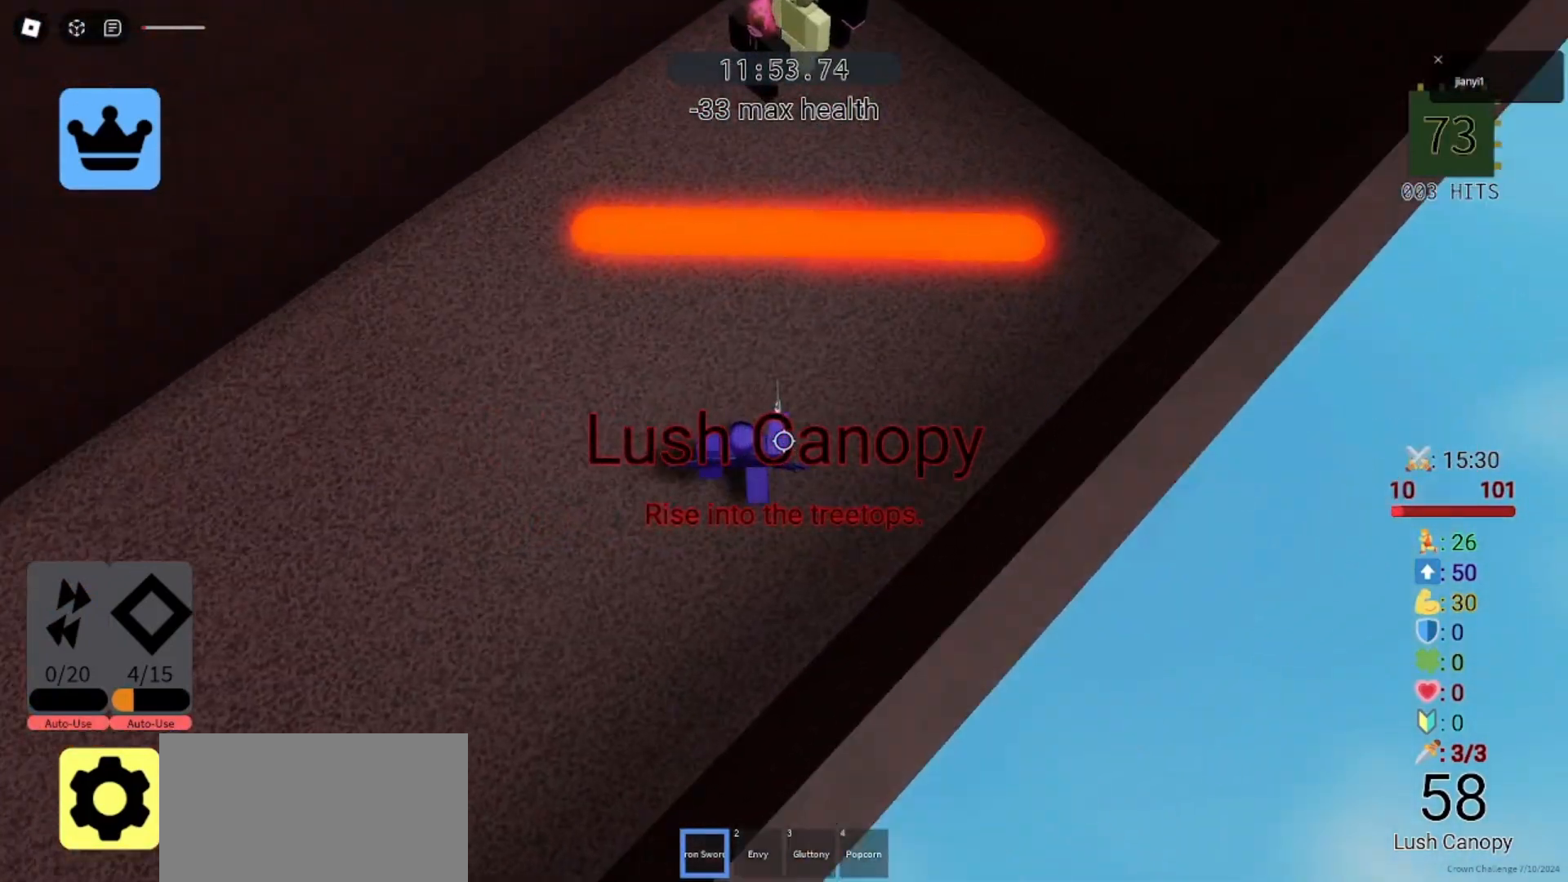
{"keys": ["s"], "mouse": [], "events": [[33, "w", "down"], [267, "space", "down"], [300, "s", "down"], [333, "w", "up"], [400, "space", "up"]]}
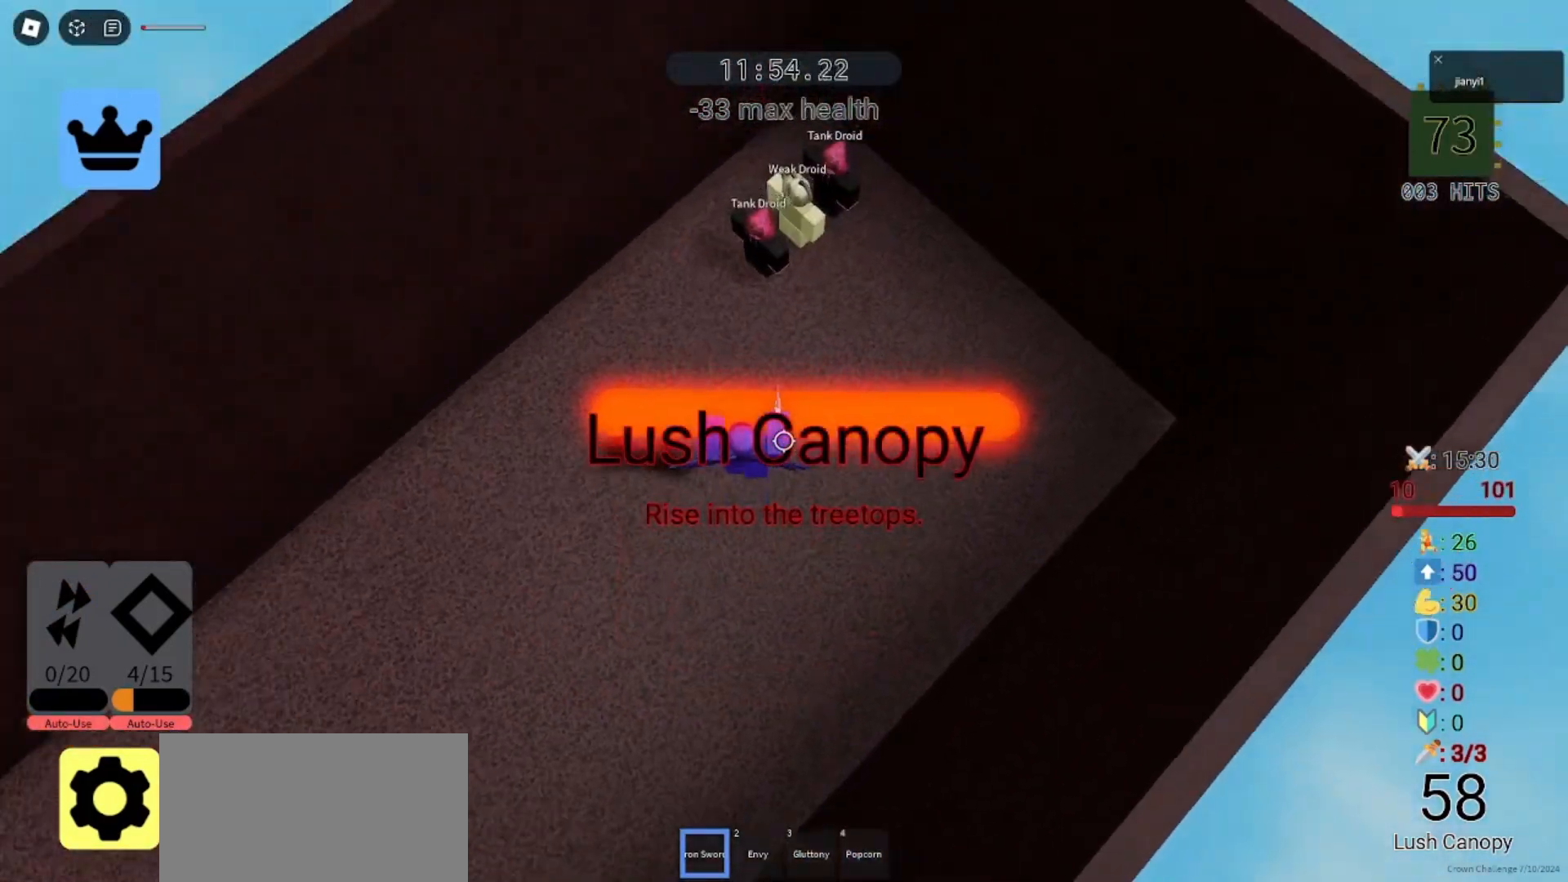
{"keys": ["w"], "mouse": [], "events": [[233, "s", "up"], [367, "w", "down"]]}
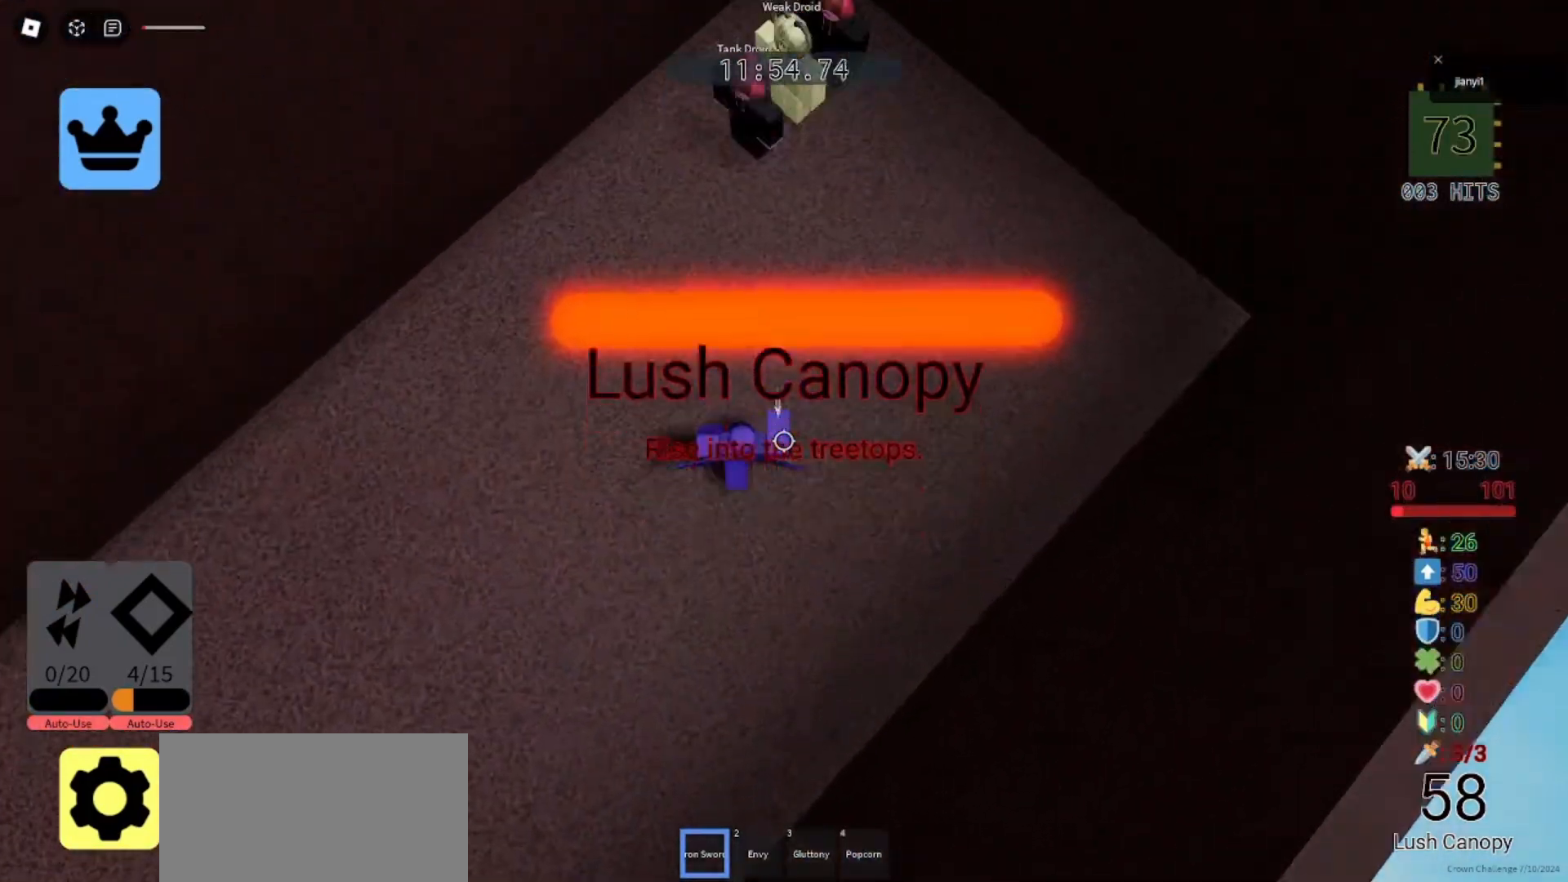
{"keys": ["s"], "mouse": [], "events": [[67, "space", "down"], [100, "s", "down"], [133, "w", "up"], [167, "space", "up"]]}
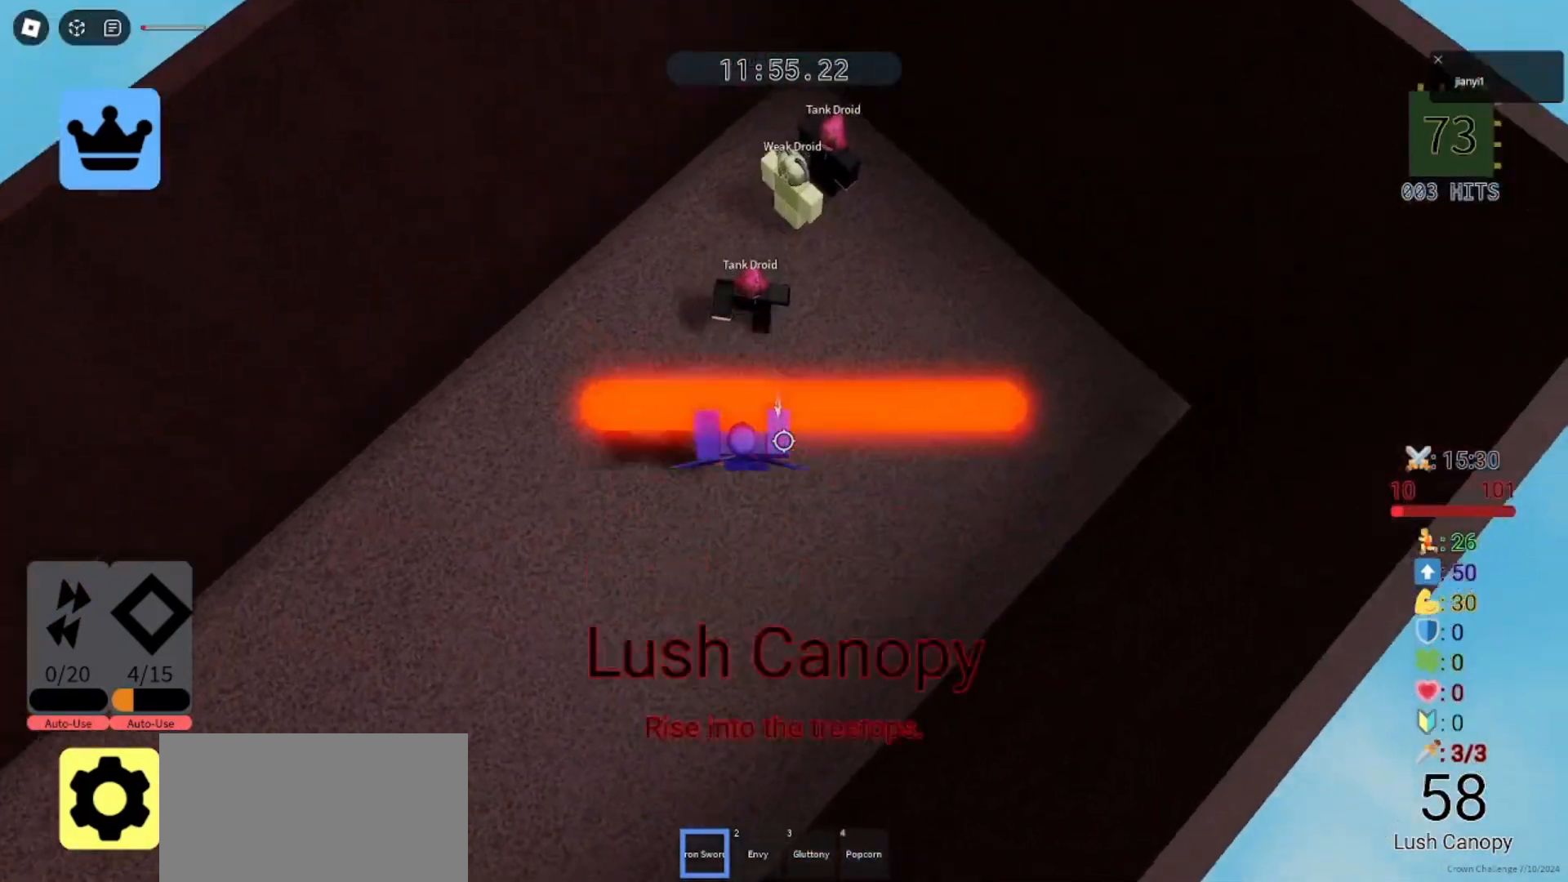
{"keys": ["a"], "mouse": ["left"], "events": [[33, "a", "down"], [67, "mouse_left", "down"], [100, "s", "up"], [133, "mouse_left", "up"], [200, "mouse_left", "down"], [267, "a", "up"], [267, "mouse_left", "up"], [300, "s", "down"], [333, "mouse_left", "down"], [433, "mouse_left", "up"], [467, "a", "down"], [467, "s", "up"], [500, "mouse_left", "down"]]}
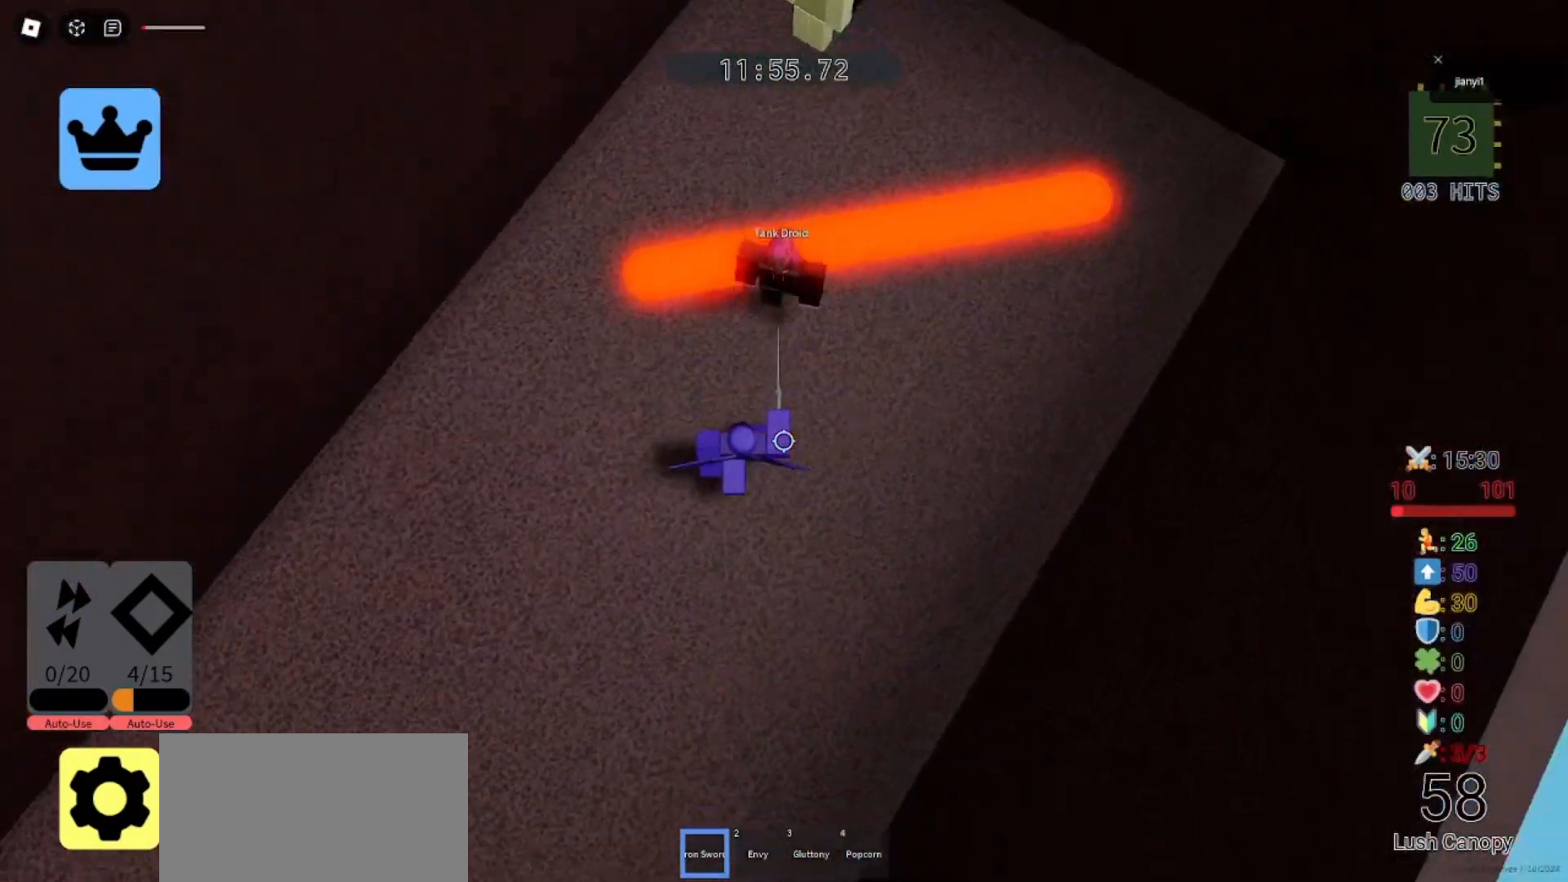
{"keys": ["a"], "mouse": ["left"], "events": [[67, "mouse_left", "up"], [133, "mouse_left", "down"], [167, "a", "up"], [167, "d", "down"], [200, "s", "down"], [233, "mouse_left", "up"], [300, "mouse_left", "down"], [333, "a", "down"], [367, "d", "up"], [367, "mouse_left", "up"], [400, "s", "up"], [433, "mouse_left", "down"]]}
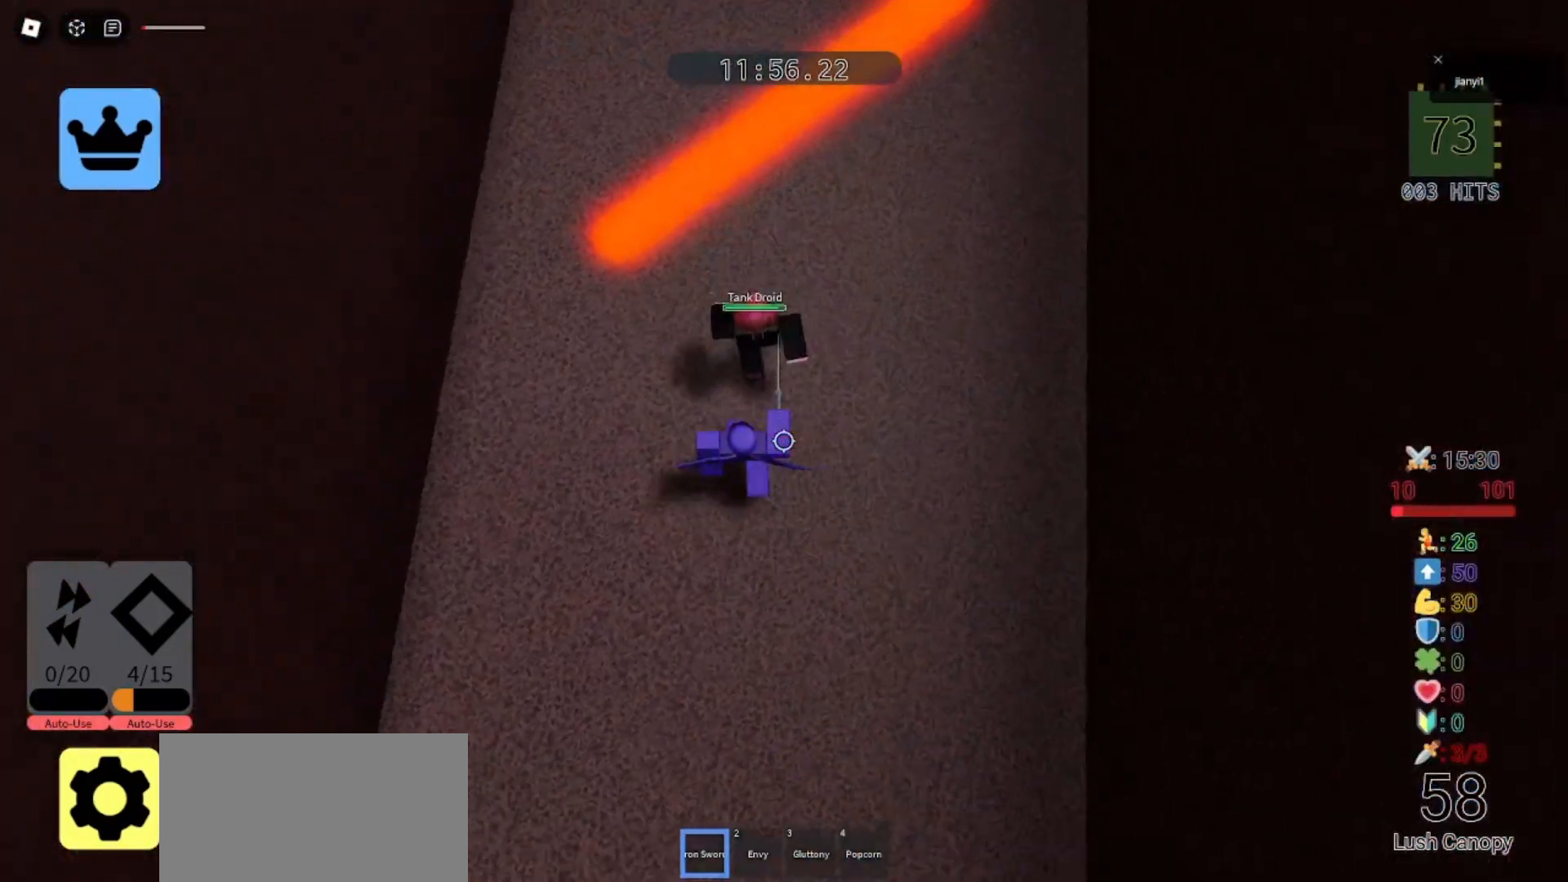
{"keys": ["a", "s"], "mouse": [], "events": [[33, "mouse_left", "up"], [33, "s", "down"], [100, "mouse_left", "down"], [167, "a", "up"], [167, "d", "down"], [167, "mouse_left", "up"], [233, "mouse_left", "down"], [333, "a", "down"], [333, "d", "up"], [333, "mouse_left", "up"], [400, "mouse_left", "down"], [400, "s", "up"], [500, "mouse_left", "up"], [500, "s", "down"]]}
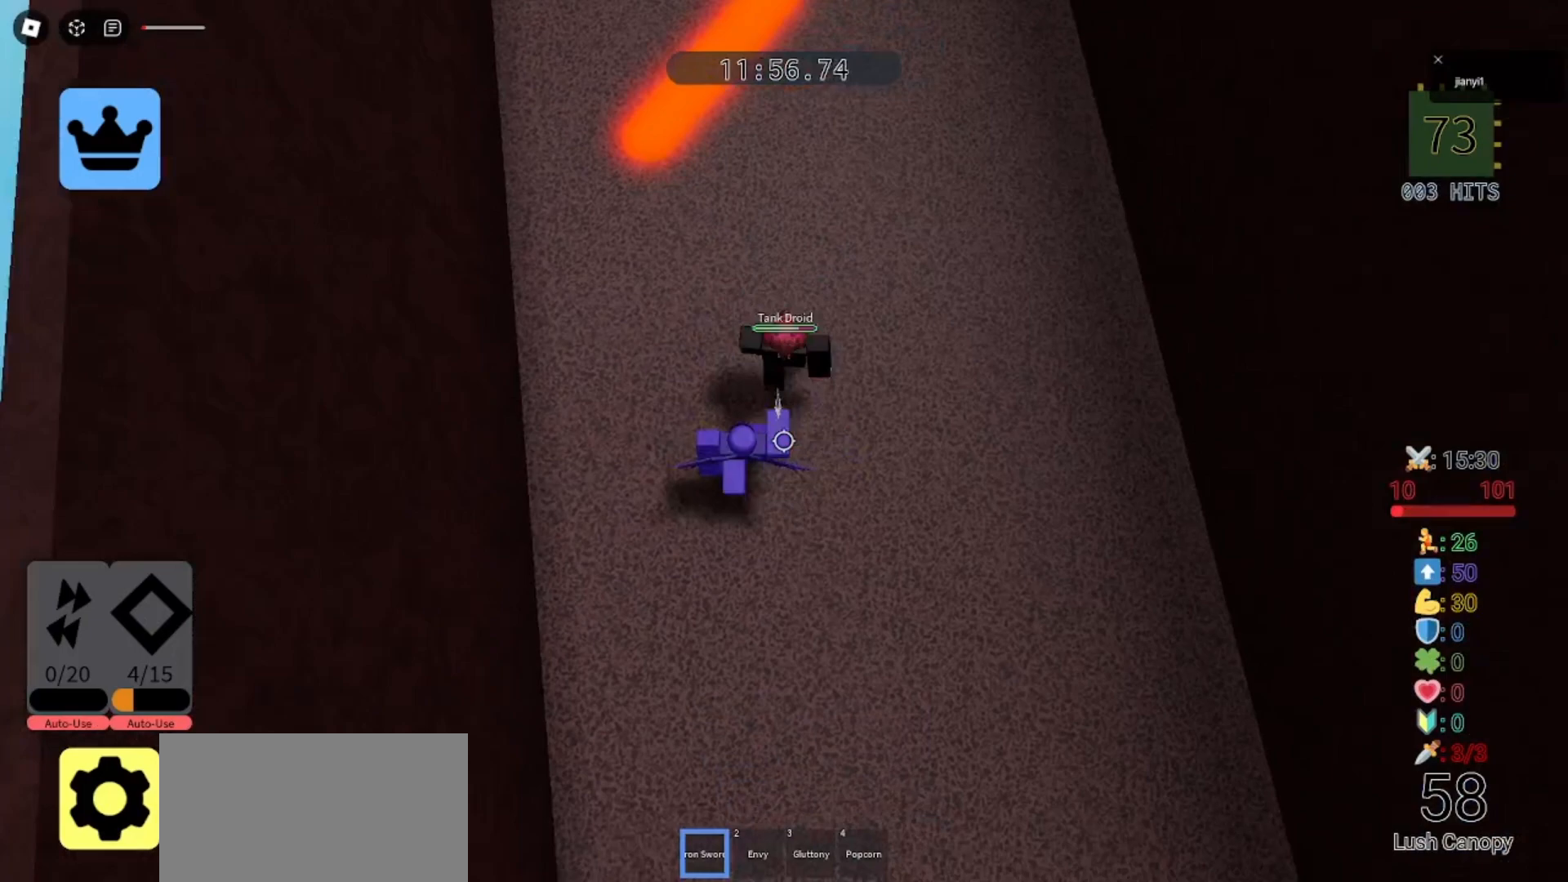
{"keys": ["d", "s"], "mouse": [], "events": [[33, "mouse_left", "down"], [67, "d", "down"], [100, "a", "up"], [133, "mouse_left", "up"], [200, "a", "down"], [200, "mouse_left", "down"], [233, "d", "up"], [267, "mouse_left", "up"], [333, "mouse_left", "down"], [367, "d", "down"], [400, "a", "up"], [433, "mouse_left", "up"]]}
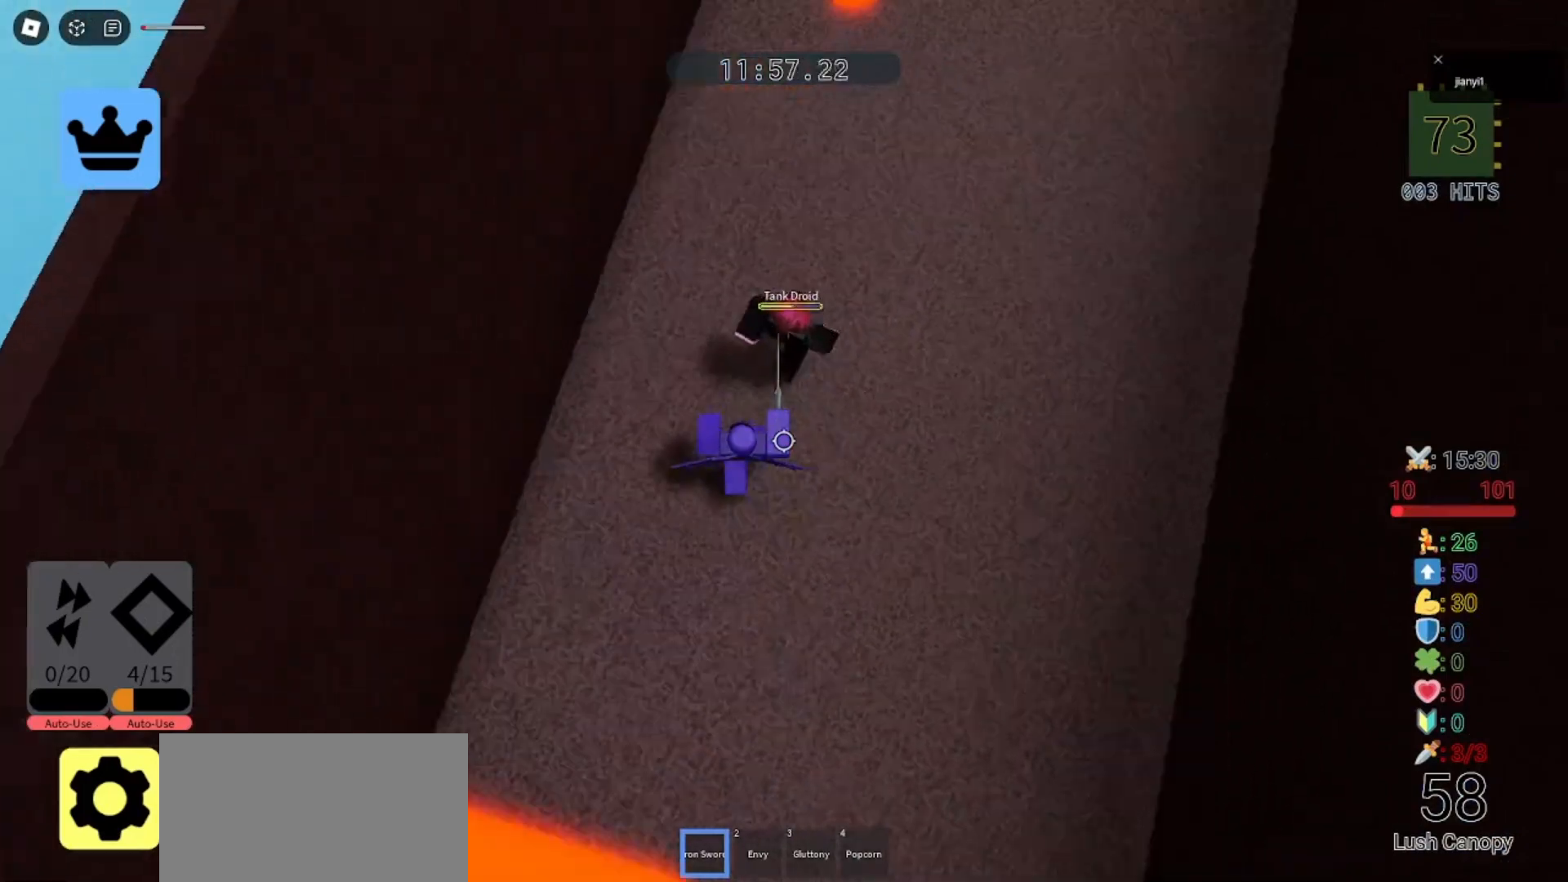
{"keys": ["d", "s"], "mouse": [], "events": [[33, "mouse_left", "down"], [67, "mouse_left", "up"], [100, "mouse_left", "down"], [167, "a", "down"], [200, "d", "up"], [200, "mouse_left", "up"], [267, "d", "down"], [267, "mouse_left", "down"], [300, "a", "up"], [367, "mouse_left", "up"], [433, "mouse_left", "down"], [500, "mouse_left", "up"]]}
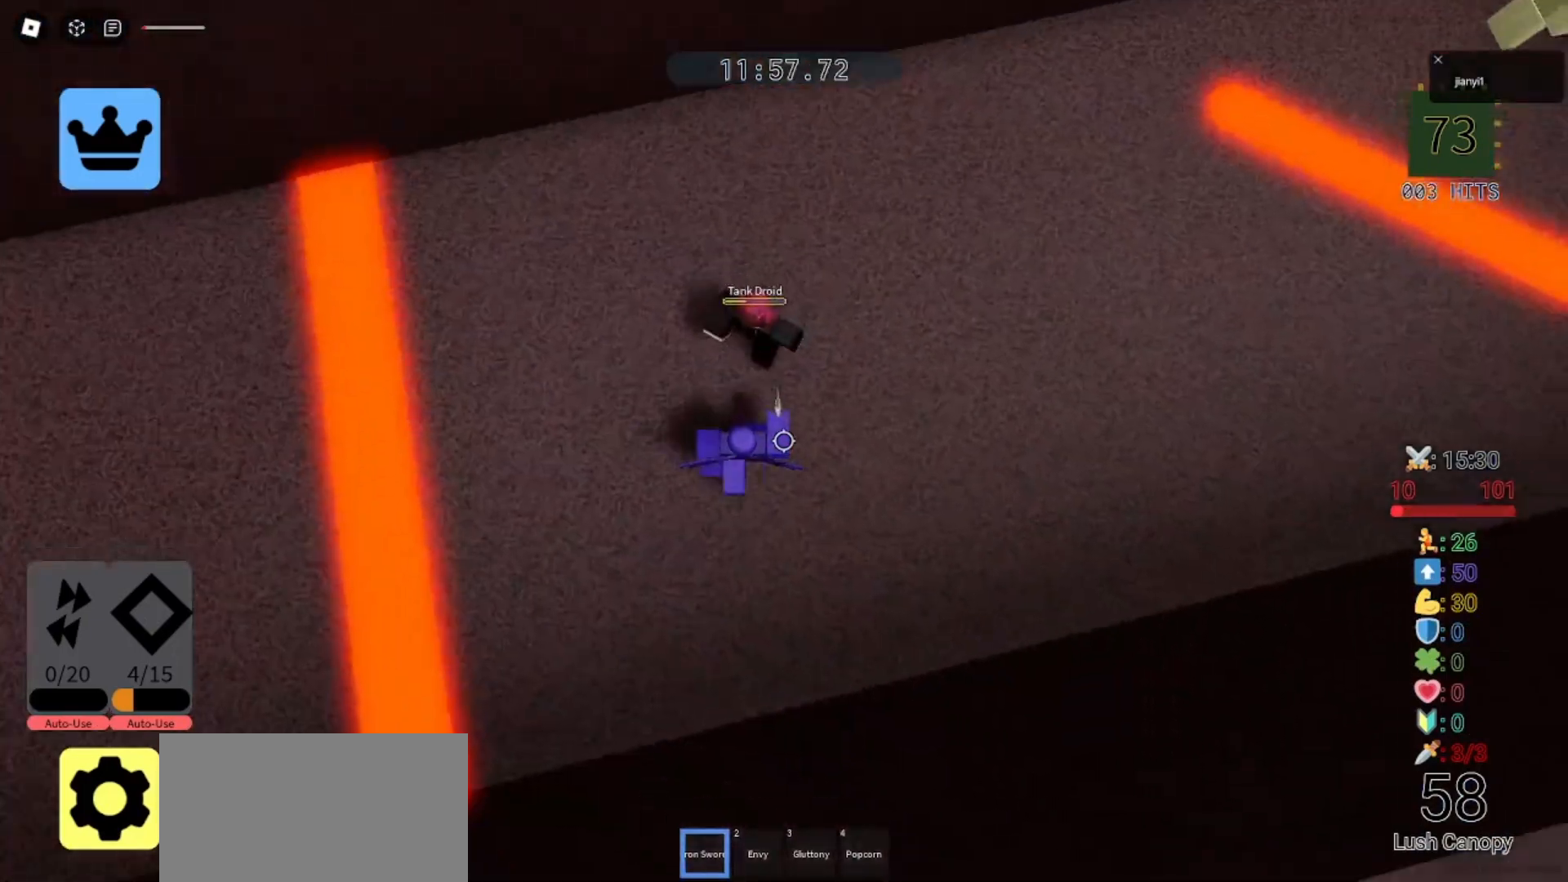
{"keys": ["d", "s"], "mouse": ["left"], "events": [[67, "mouse_left", "down"], [133, "mouse_left", "up"], [200, "mouse_left", "down"], [267, "mouse_left", "up"], [333, "mouse_left", "down"], [433, "mouse_left", "up"], [500, "mouse_left", "down"]]}
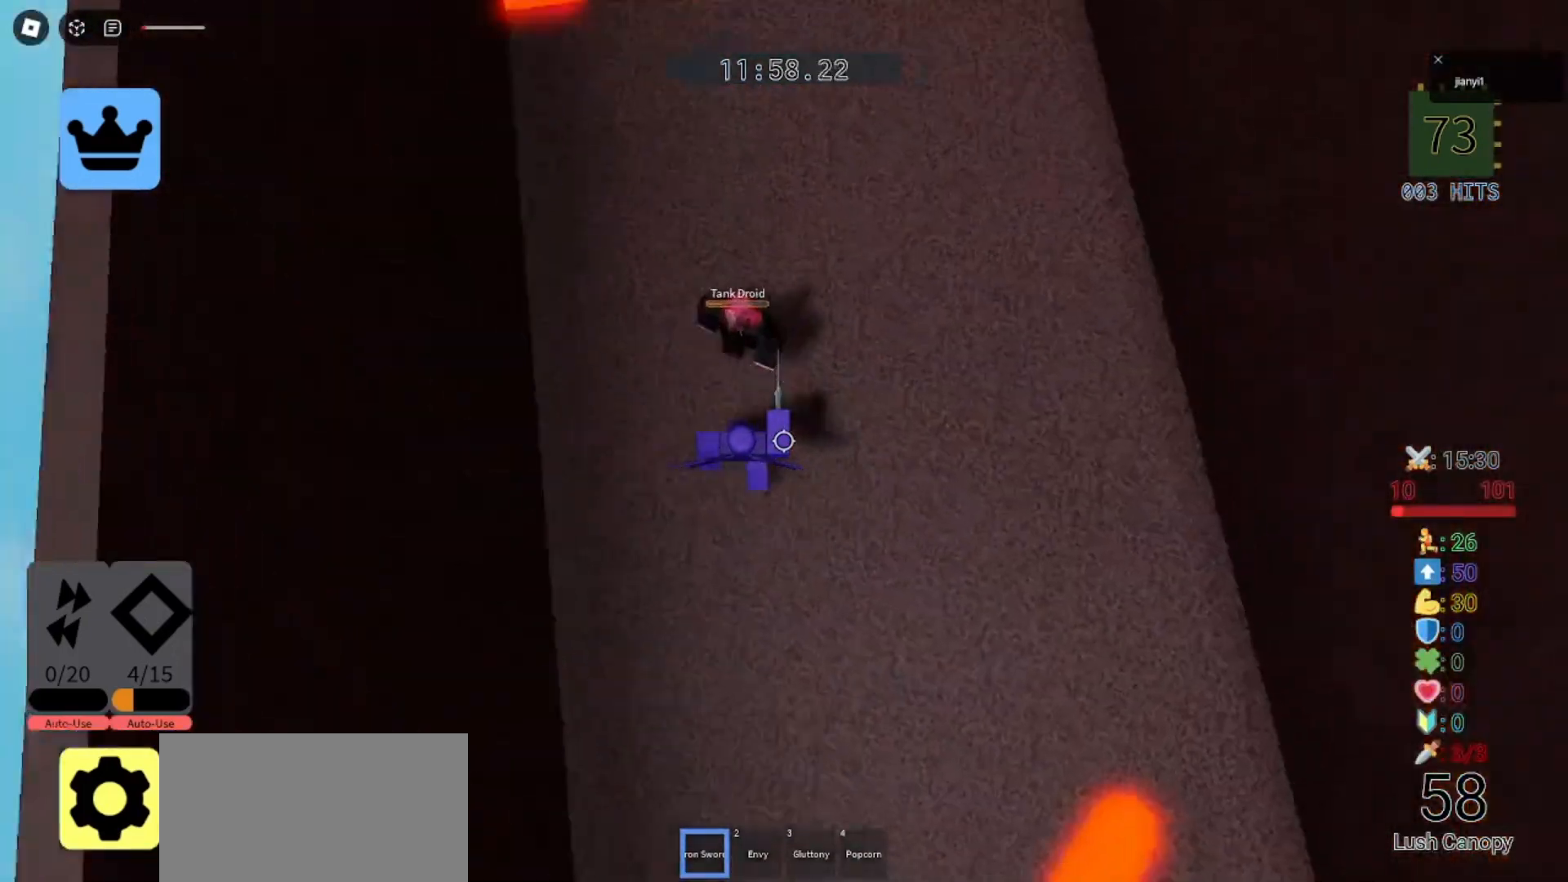
{"keys": ["d", "s"], "mouse": ["left"], "events": [[67, "mouse_left", "up"], [133, "mouse_left", "down"], [233, "mouse_left", "up"], [267, "mouse_left", "down"], [367, "mouse_left", "up"], [433, "mouse_left", "down"]]}
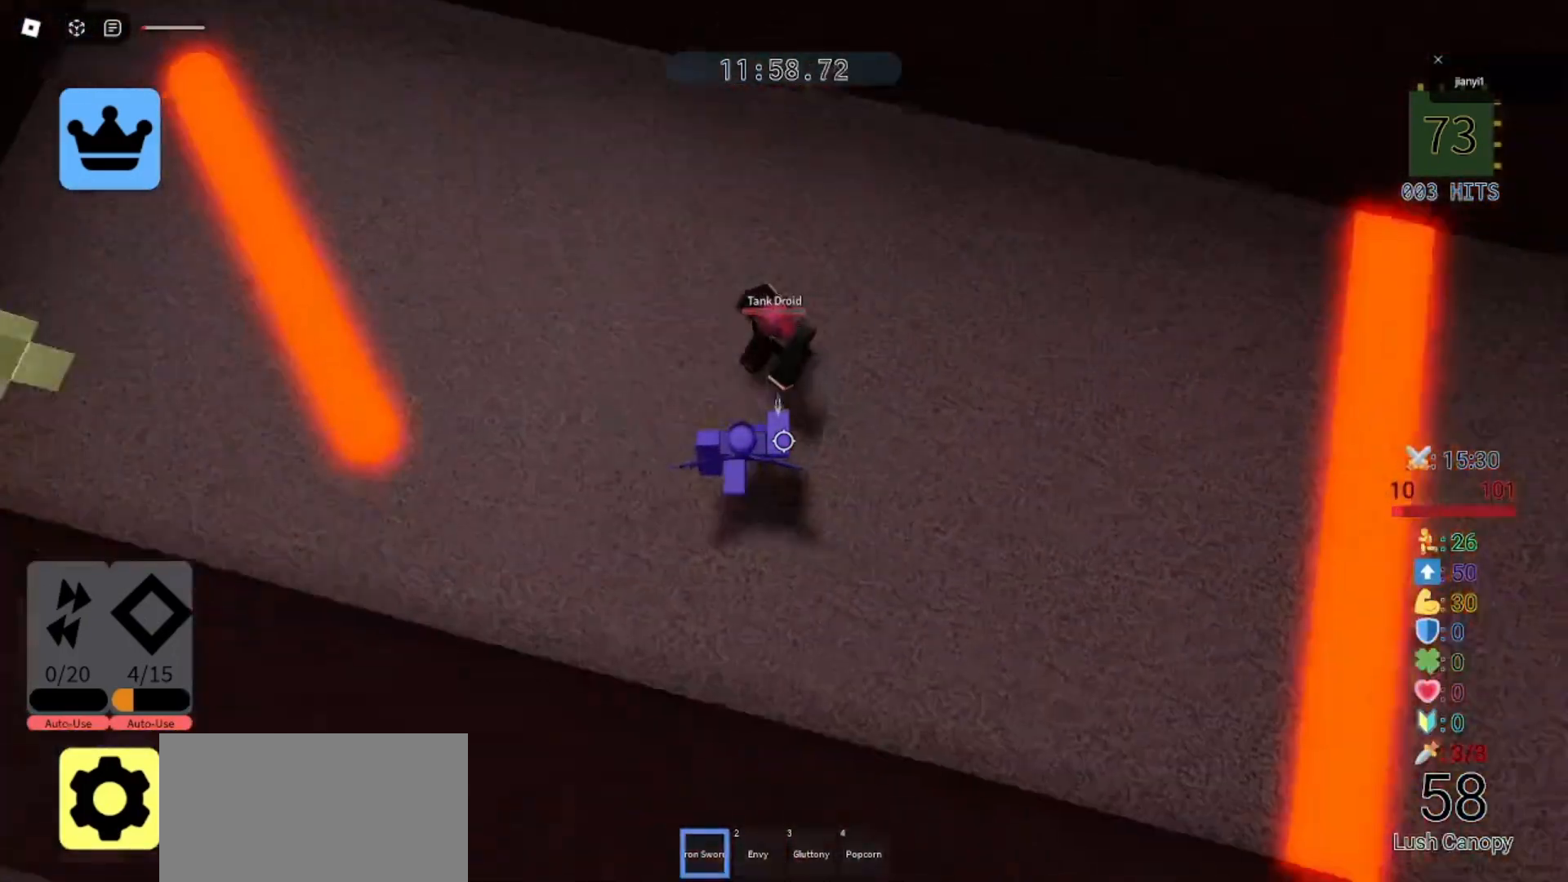
{"keys": ["a", "s"], "mouse": ["left"], "events": [[33, "mouse_left", "up"], [67, "mouse_left", "down"], [167, "mouse_left", "up"], [200, "mouse_left", "down"], [300, "mouse_left", "up"], [367, "mouse_left", "down"], [400, "a", "down"], [400, "d", "up"], [433, "mouse_left", "up"], [500, "mouse_left", "down"]]}
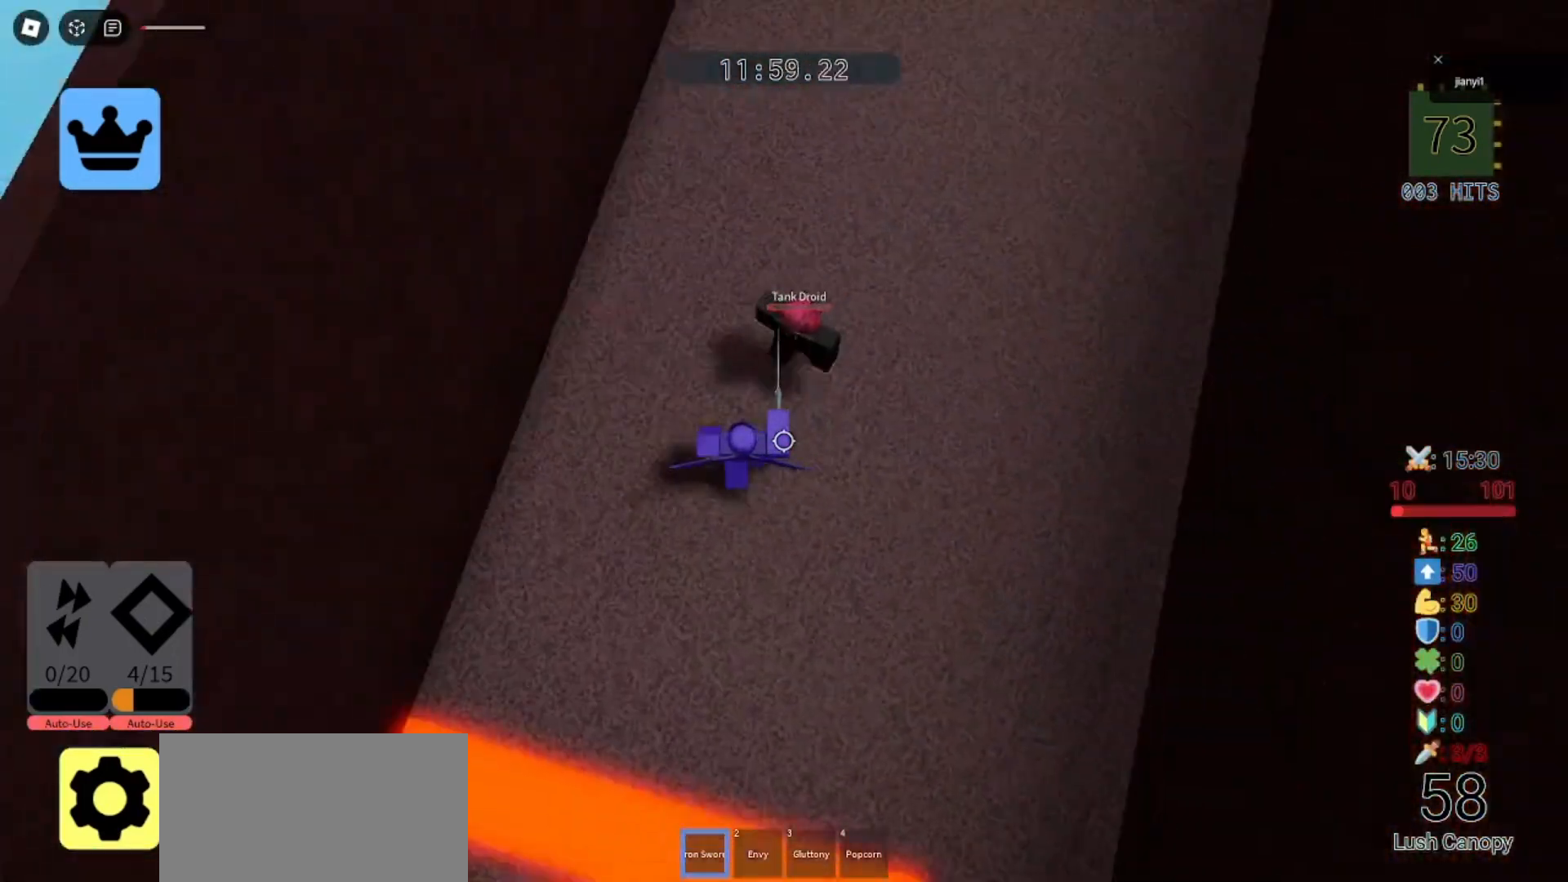
{"keys": ["w"], "mouse": [], "events": [[33, "a", "up"], [33, "d", "down"], [100, "mouse_left", "up"], [167, "mouse_left", "down"], [233, "mouse_left", "up"], [300, "mouse_left", "down"], [367, "mouse_left", "up"], [400, "s", "up"], [467, "d", "up"], [467, "w", "down"]]}
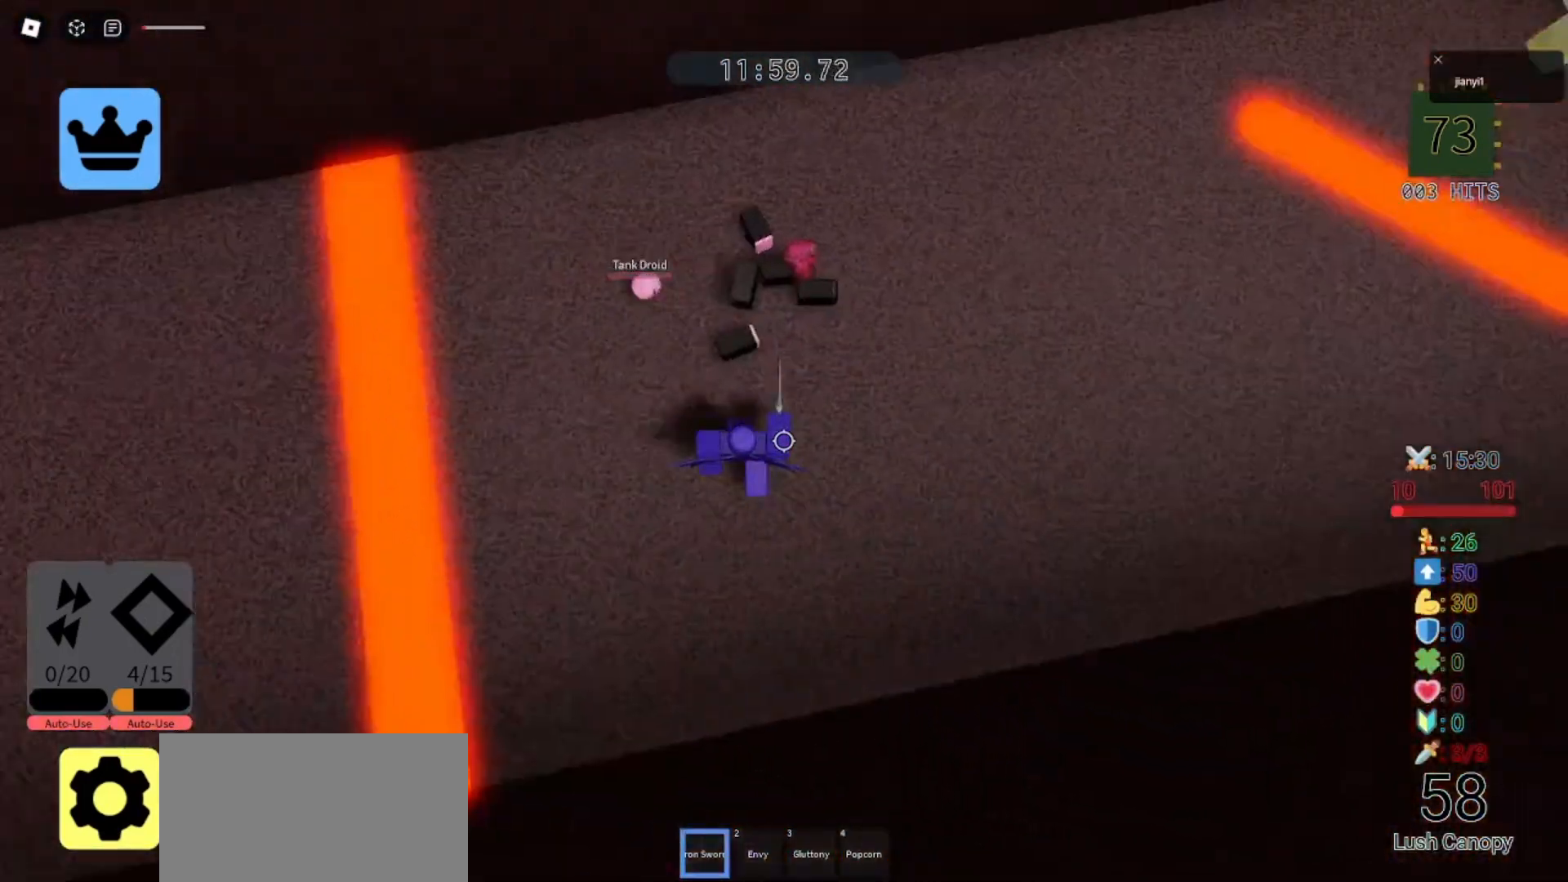
{"keys": ["d", "s"], "mouse": []}
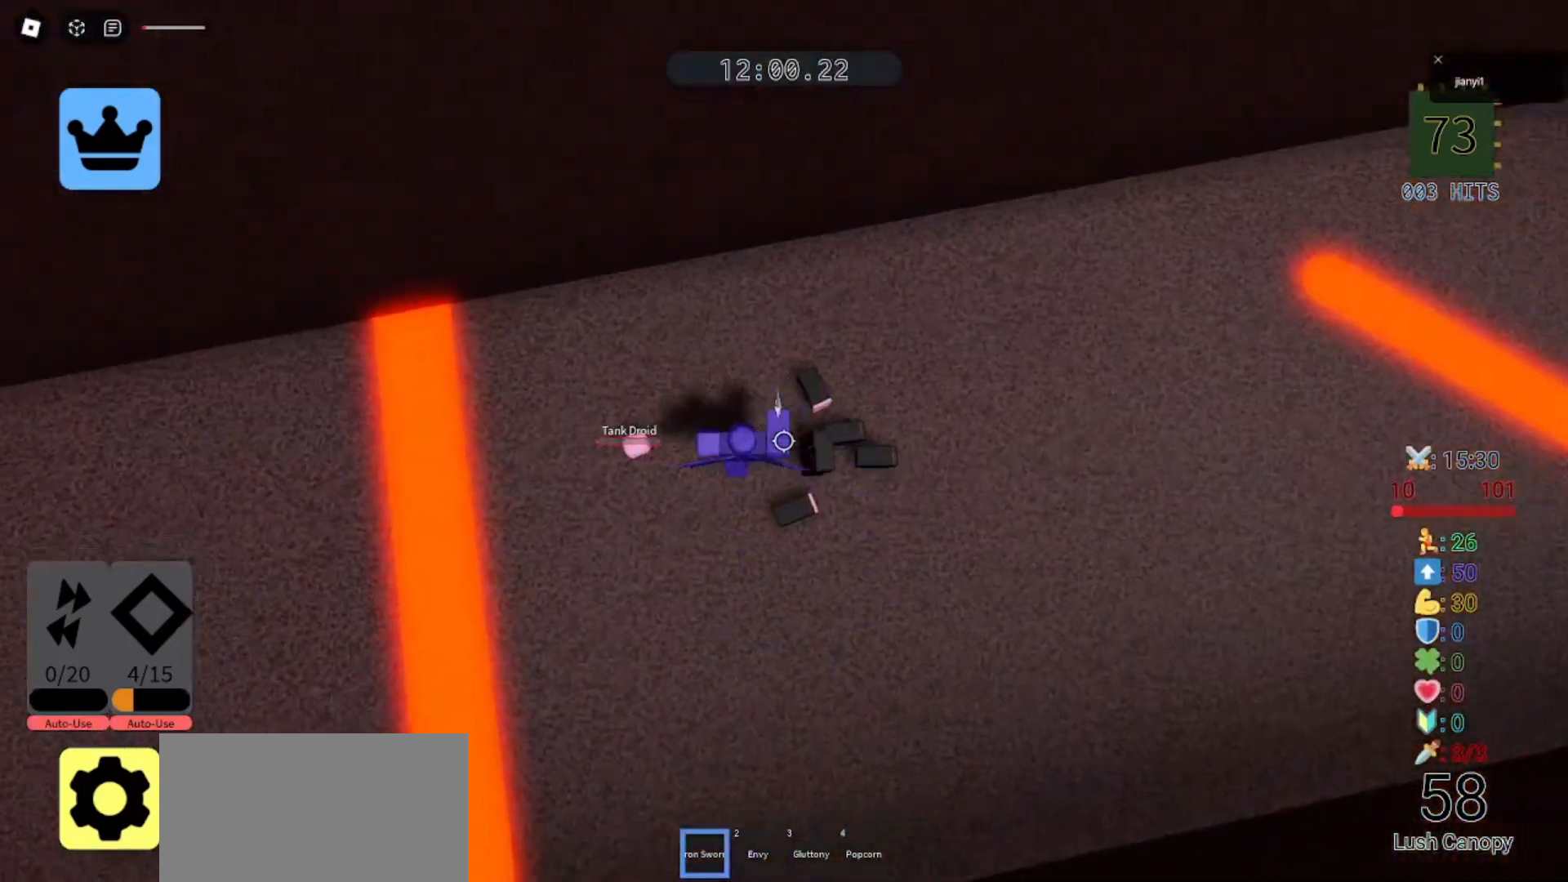
{"keys": ["d", "w"], "mouse": [], "events": [[33, "s", "up"], [33, "w", "down"], [133, "a", "down"], [133, "d", "up"], [267, "a", "up"], [267, "d", "down"]]}
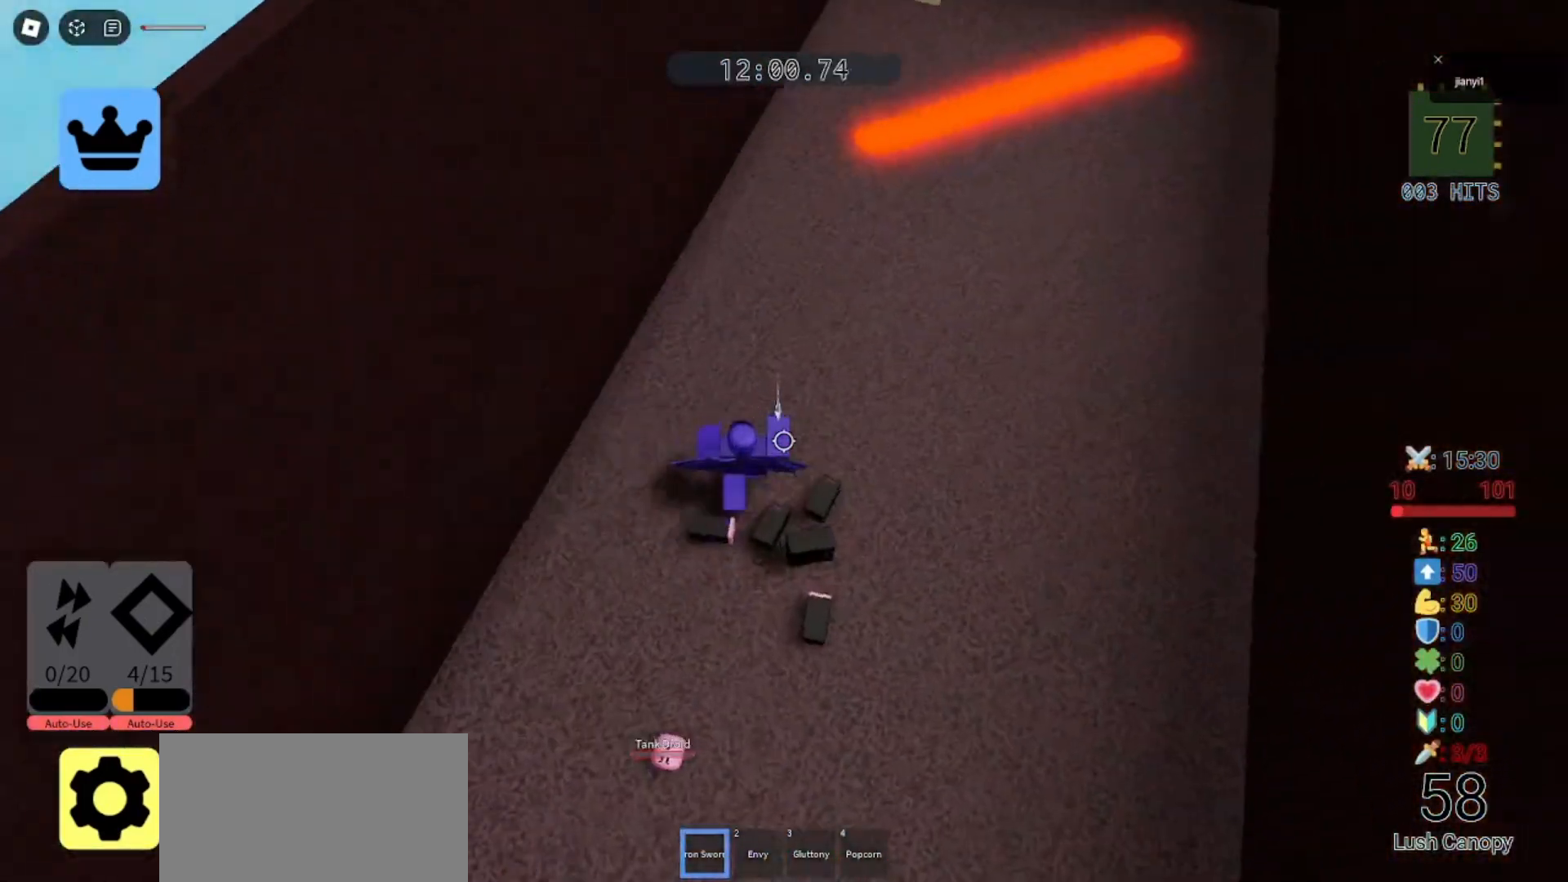
{"keys": ["w"], "mouse": [], "events": [[67, "d", "up"], [100, "space", "down"], [233, "space", "up"]]}
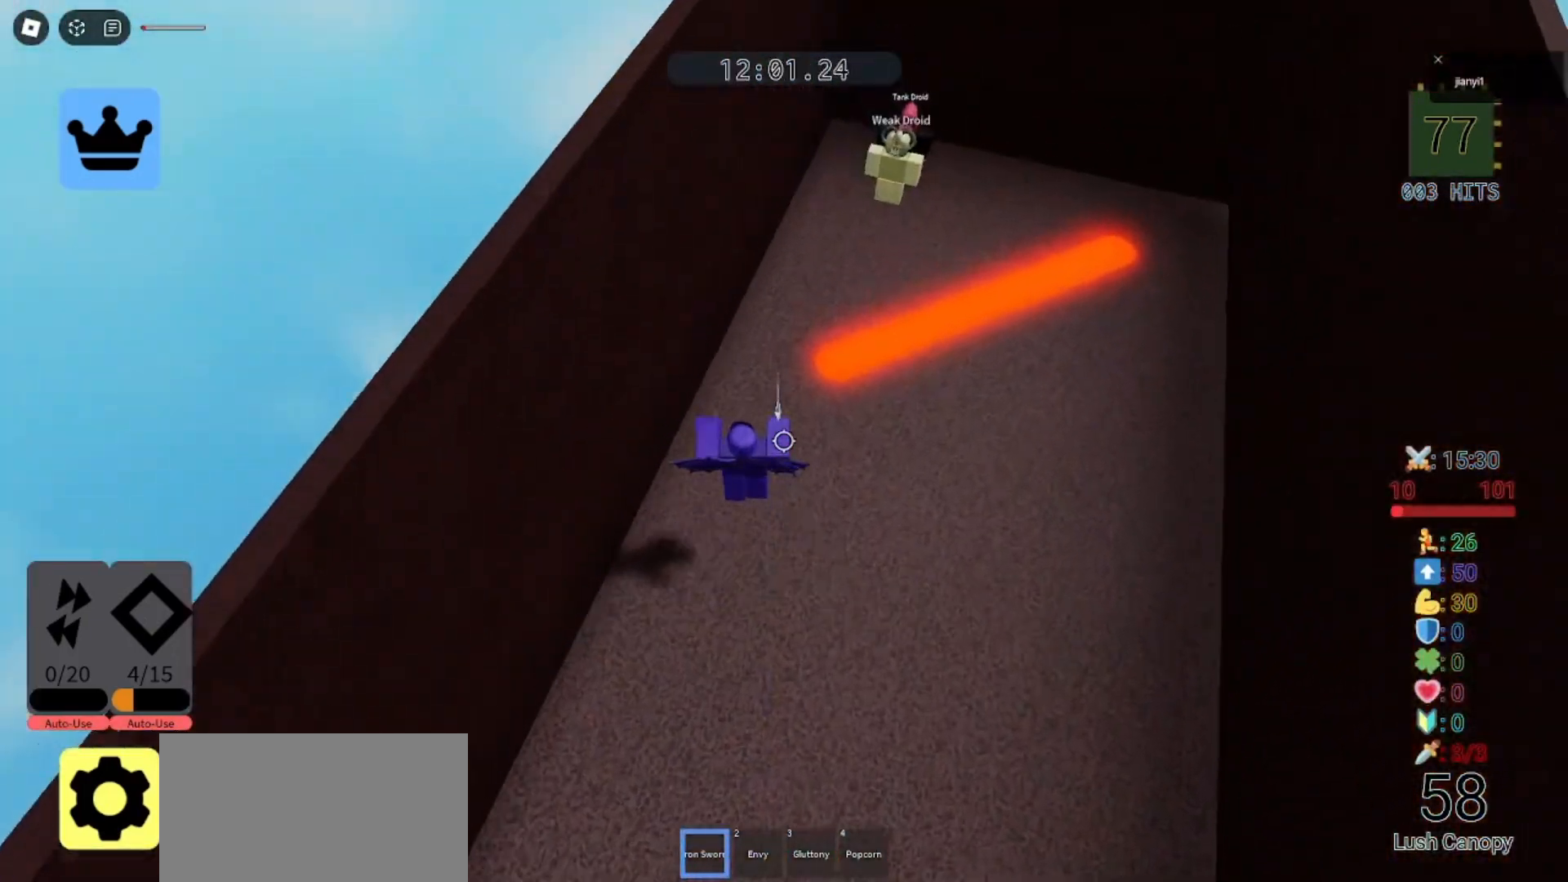
{"keys": ["w"], "mouse": [], "events": [[67, "a", "down"], [167, "a", "up"], [333, "mouse_left", "down"], [400, "mouse_left", "up"], [467, "mouse_left", "down"], [500, "mouse_left", "up"]]}
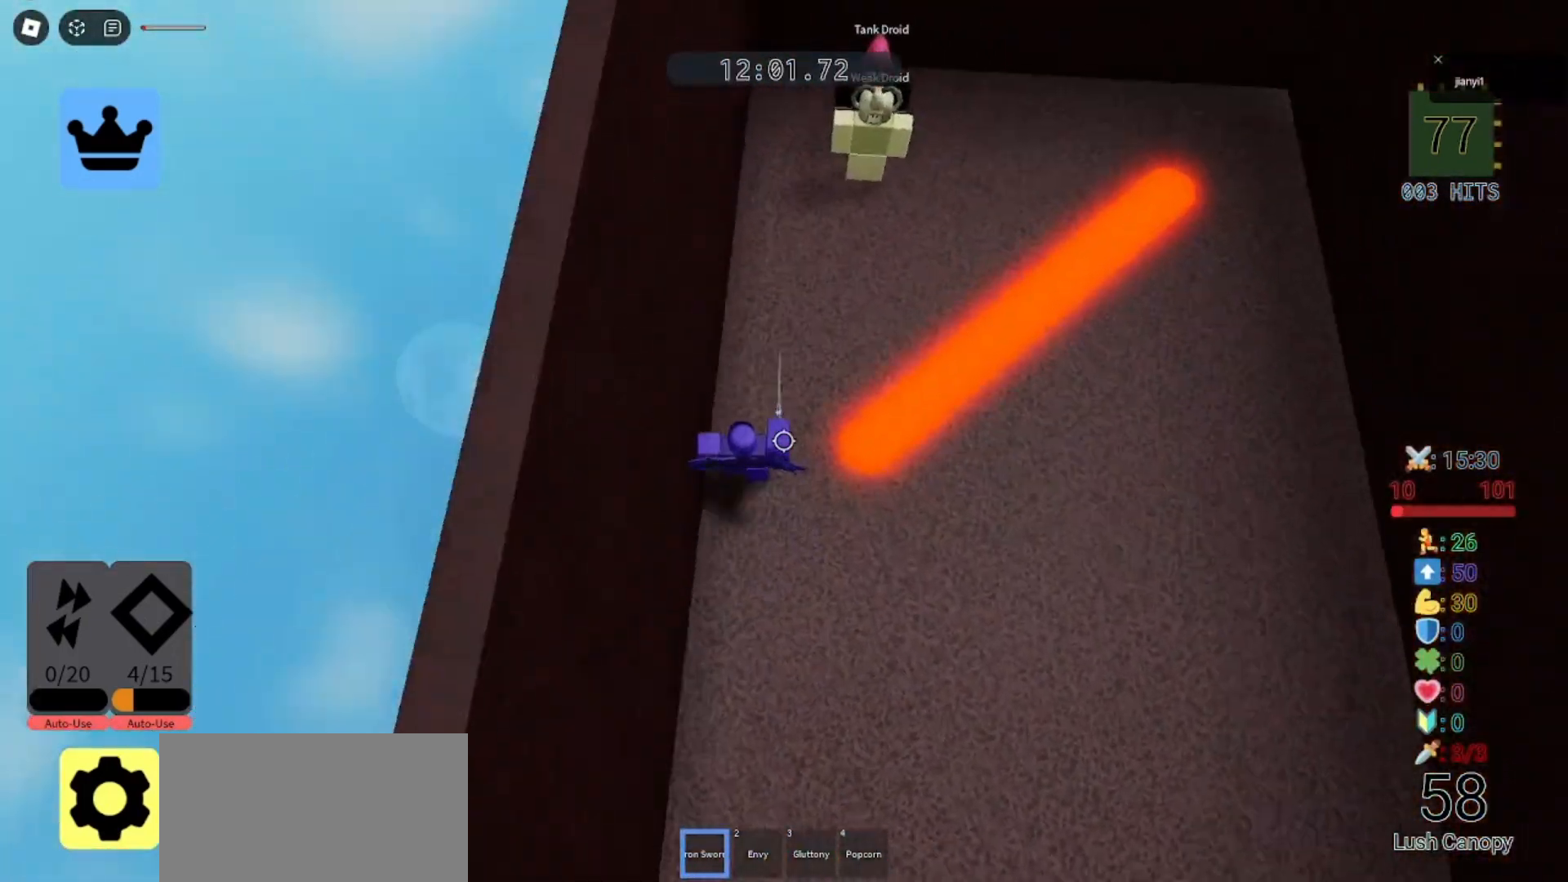
{"keys": [], "mouse": ["left"], "events": [[133, "mouse_left", "down"], [200, "mouse_left", "up"], [300, "mouse_left", "down"], [300, "w", "up"], [367, "mouse_left", "up"], [467, "mouse_left", "down"]]}
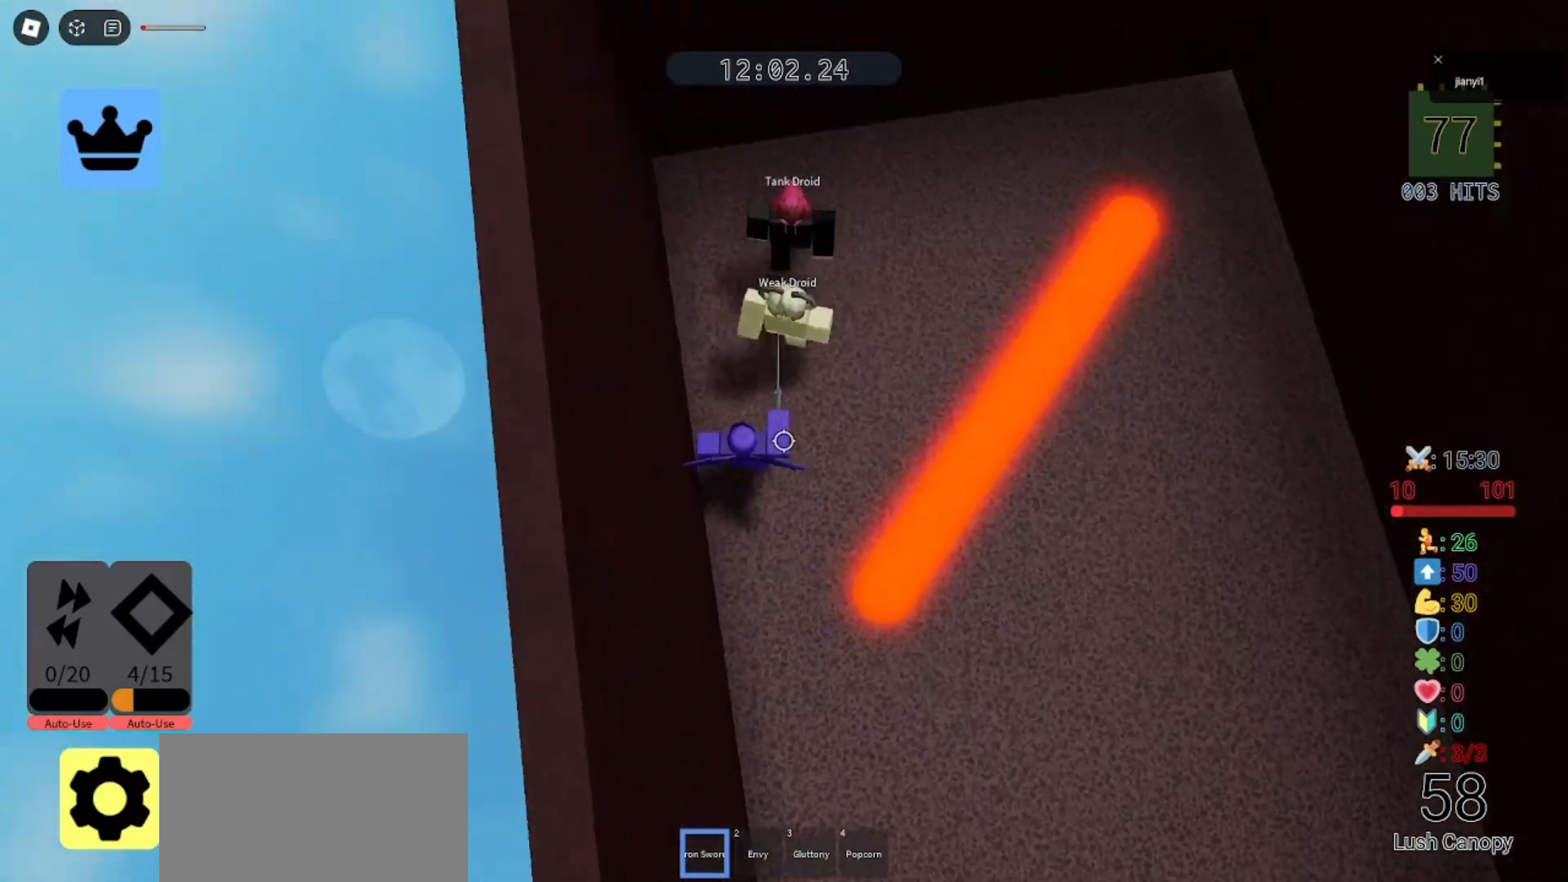
{"keys": [], "mouse": ["left"], "events": [[67, "mouse_left", "up"], [100, "s", "down"], [133, "mouse_left", "down"], [200, "space", "down"], [267, "mouse_left", "up"], [333, "space", "up"], [467, "mouse_left", "down"], [467, "s", "up"]]}
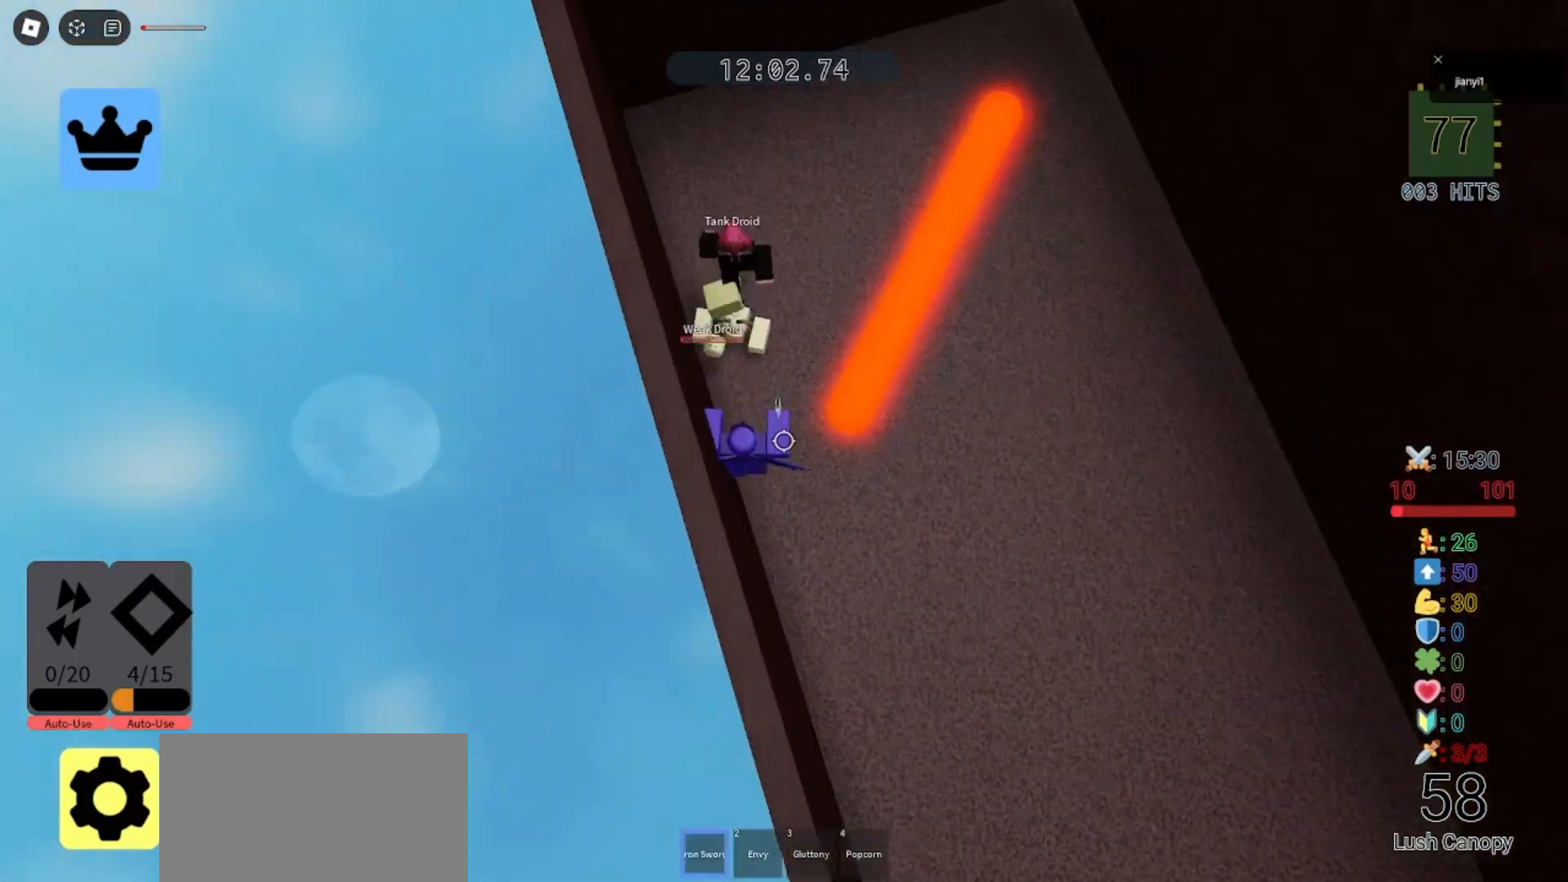
{"keys": ["s"], "mouse": ["left"], "events": [[67, "mouse_left", "up"], [133, "mouse_left", "down"], [200, "mouse_left", "up"], [267, "mouse_left", "down"], [367, "mouse_left", "up"], [433, "mouse_left", "down"], [467, "s", "down"]]}
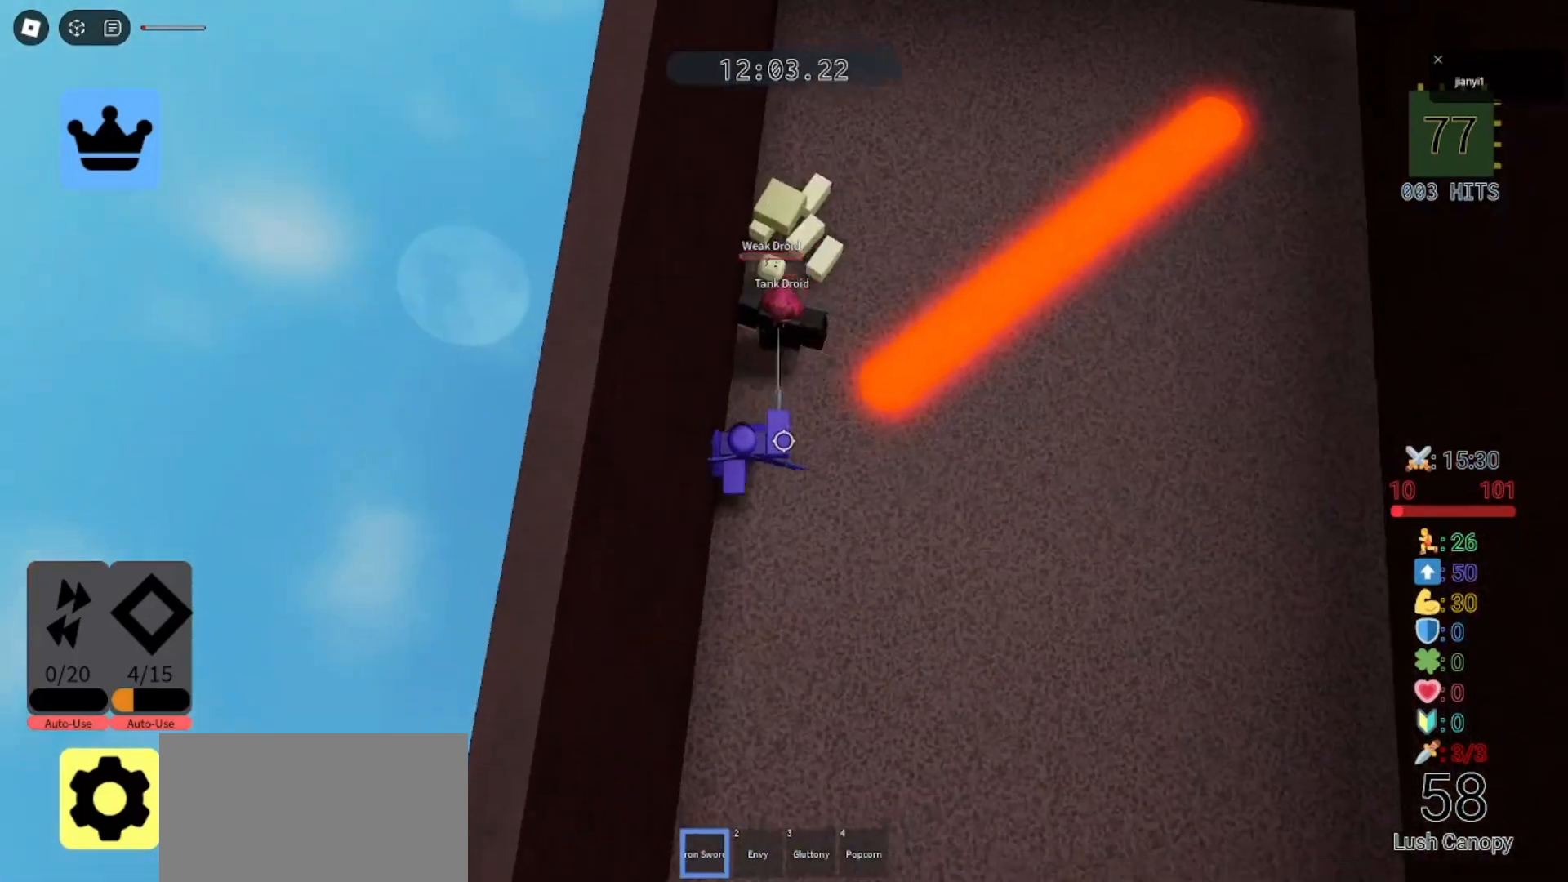
{"keys": ["a", "d"], "mouse": [], "events": [[33, "d", "down"], [33, "mouse_left", "up"], [100, "mouse_left", "down"], [133, "a", "down"], [167, "d", "up"], [200, "mouse_left", "up"], [267, "mouse_left", "down"], [333, "a", "up"], [333, "d", "down"], [367, "mouse_left", "up"], [400, "mouse_left", "down"], [467, "a", "down"], [467, "s", "up"], [500, "mouse_left", "up"]]}
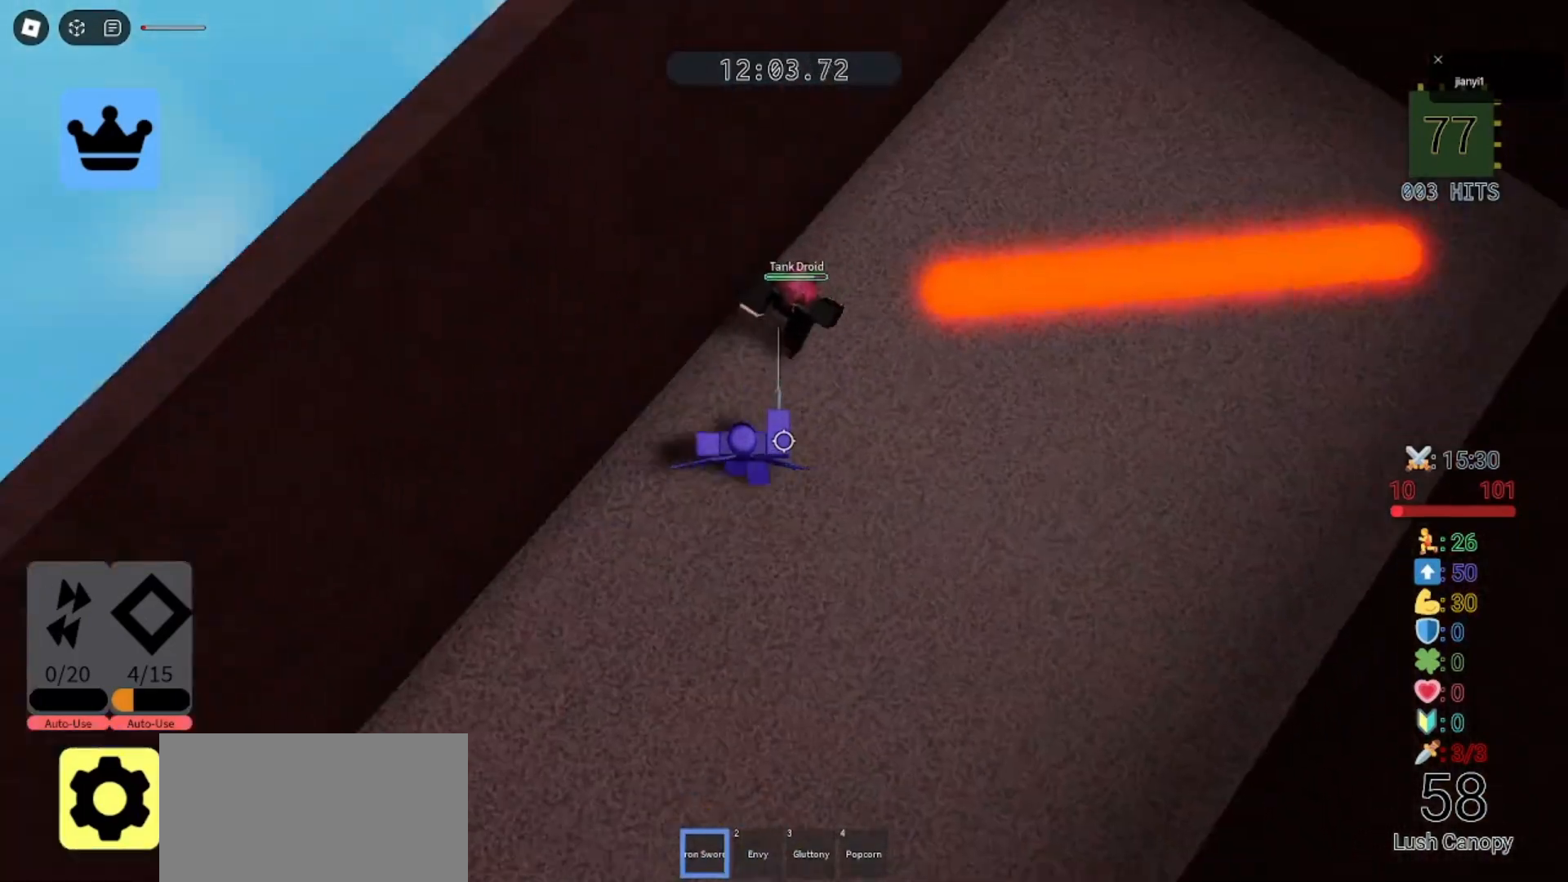
{"keys": ["a"], "mouse": [], "events": [[33, "d", "up"], [67, "mouse_left", "down"], [167, "mouse_left", "up"], [167, "s", "down"], [200, "d", "down"], [233, "a", "up"], [233, "mouse_left", "down"], [333, "mouse_left", "up"], [367, "mouse_left", "down"], [400, "a", "down"], [467, "d", "up"], [467, "mouse_left", "up"], [467, "s", "up"]]}